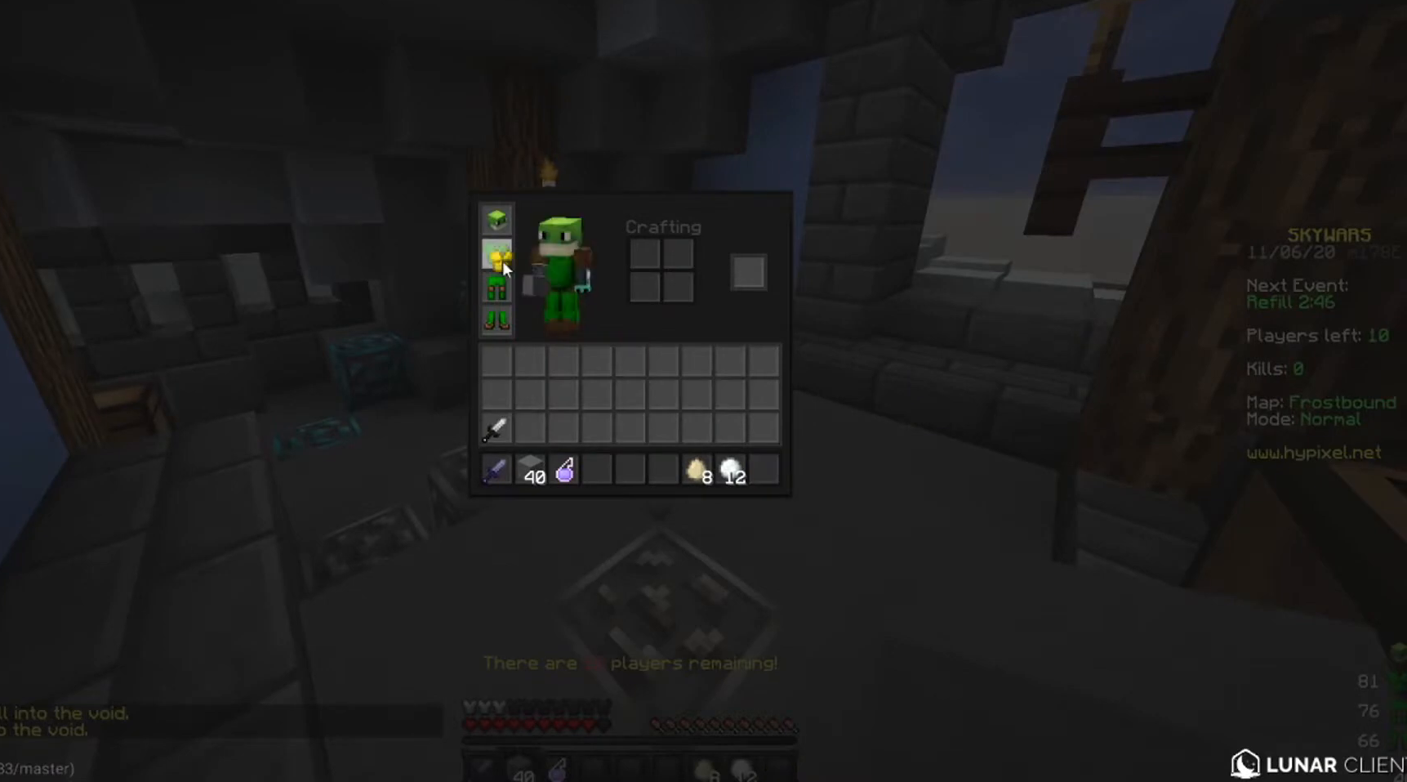
Gameplay with keyboard and mouse; each line is a JSON object with the keys and mouse buttons held at the frame after it. "events" lists presses ("down") and releases ("up") of "a", "d", "s", "w", "mouse_left" and "mouse_right" between this image and that frame as [ms after this image, input, new state], when the widget could be followed in between. "mouse_left", "mouse_right" = the "left", "right" buttons of the "mouse" list. No other keys are recorded. Fast repeated clicks can show as one long hold. Mouse movement is not recorded.
{"keys": ["w"], "mouse": [], "events": [[367, "w", "down"]]}
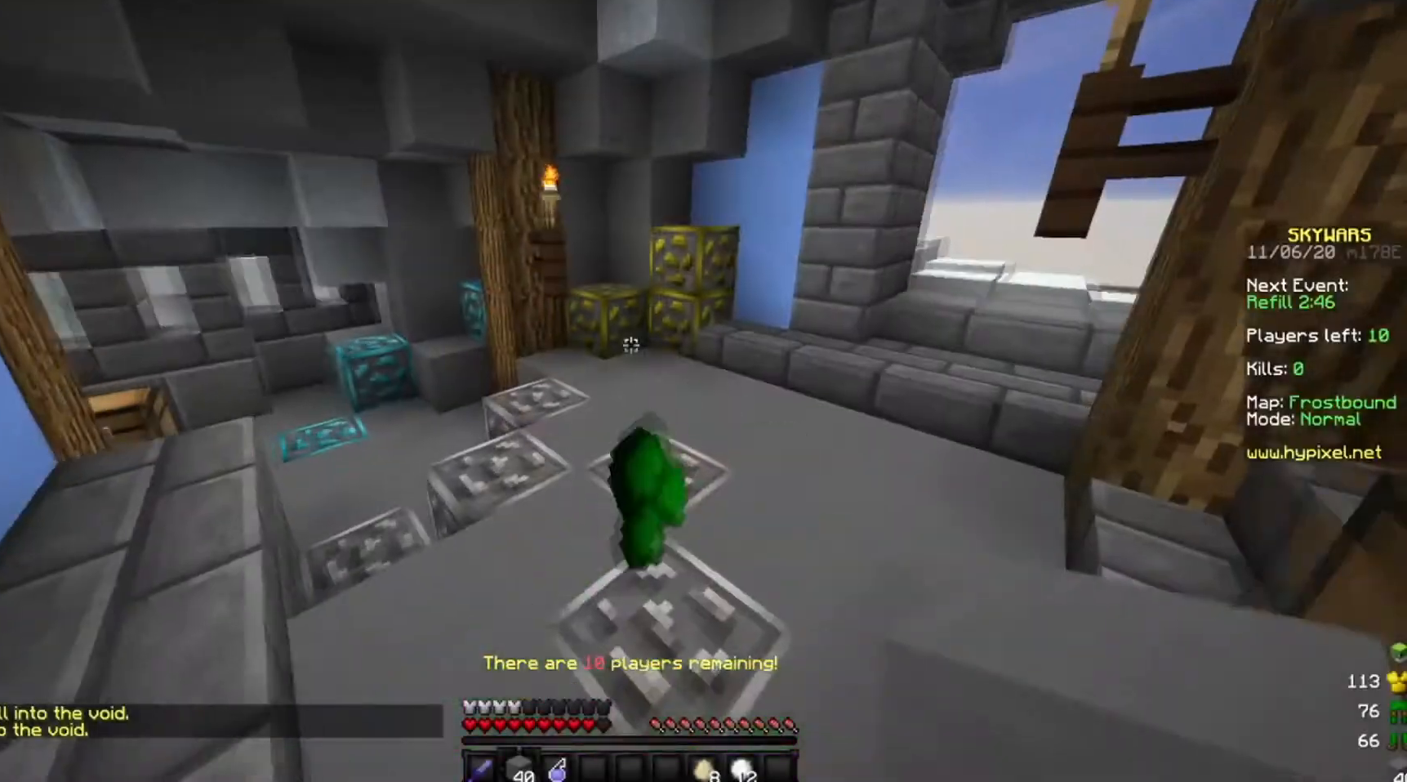
{"keys": ["w"], "mouse": [], "events": []}
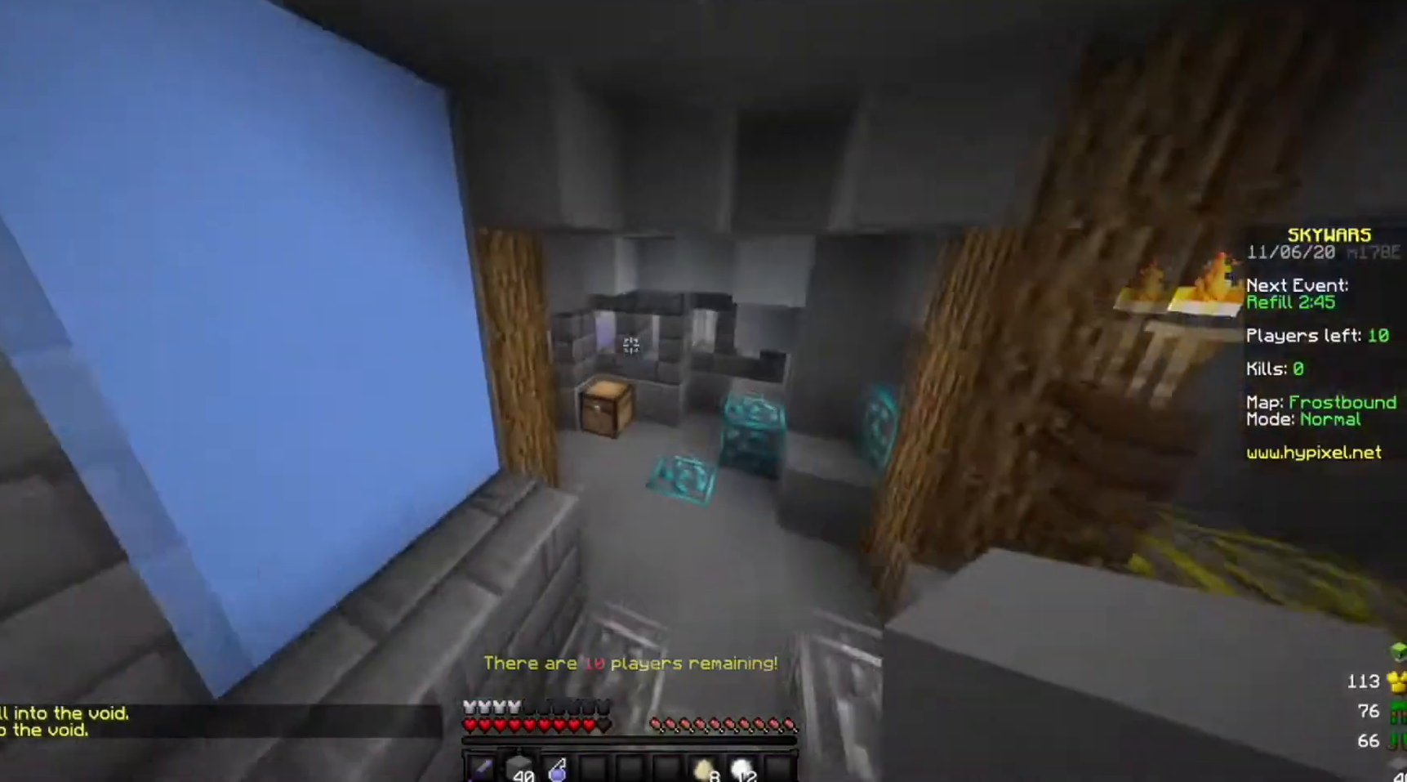
{"keys": ["w"], "mouse": [], "events": []}
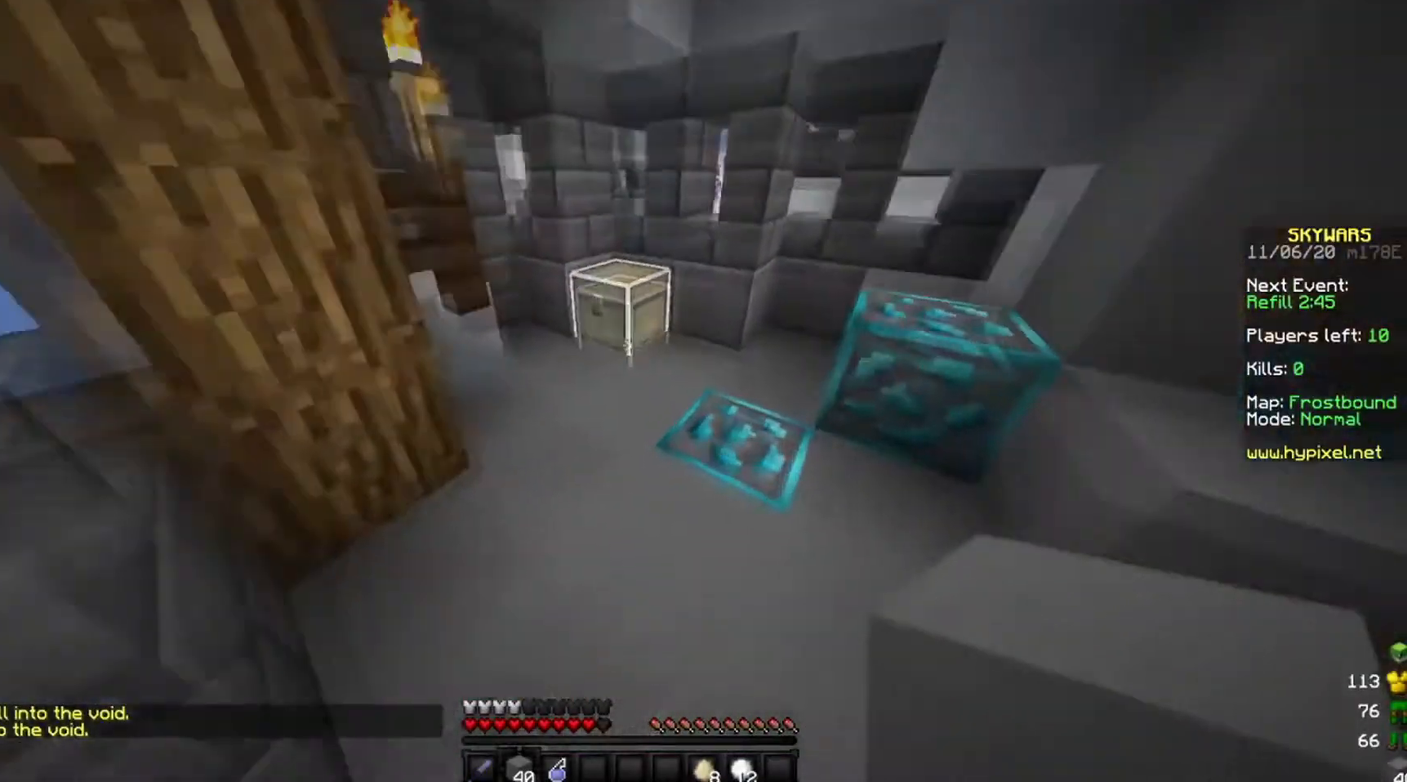
{"keys": [], "mouse": [], "events": [[34, "mouse_right", "down"], [134, "mouse_right", "up"], [134, "w", "up"]]}
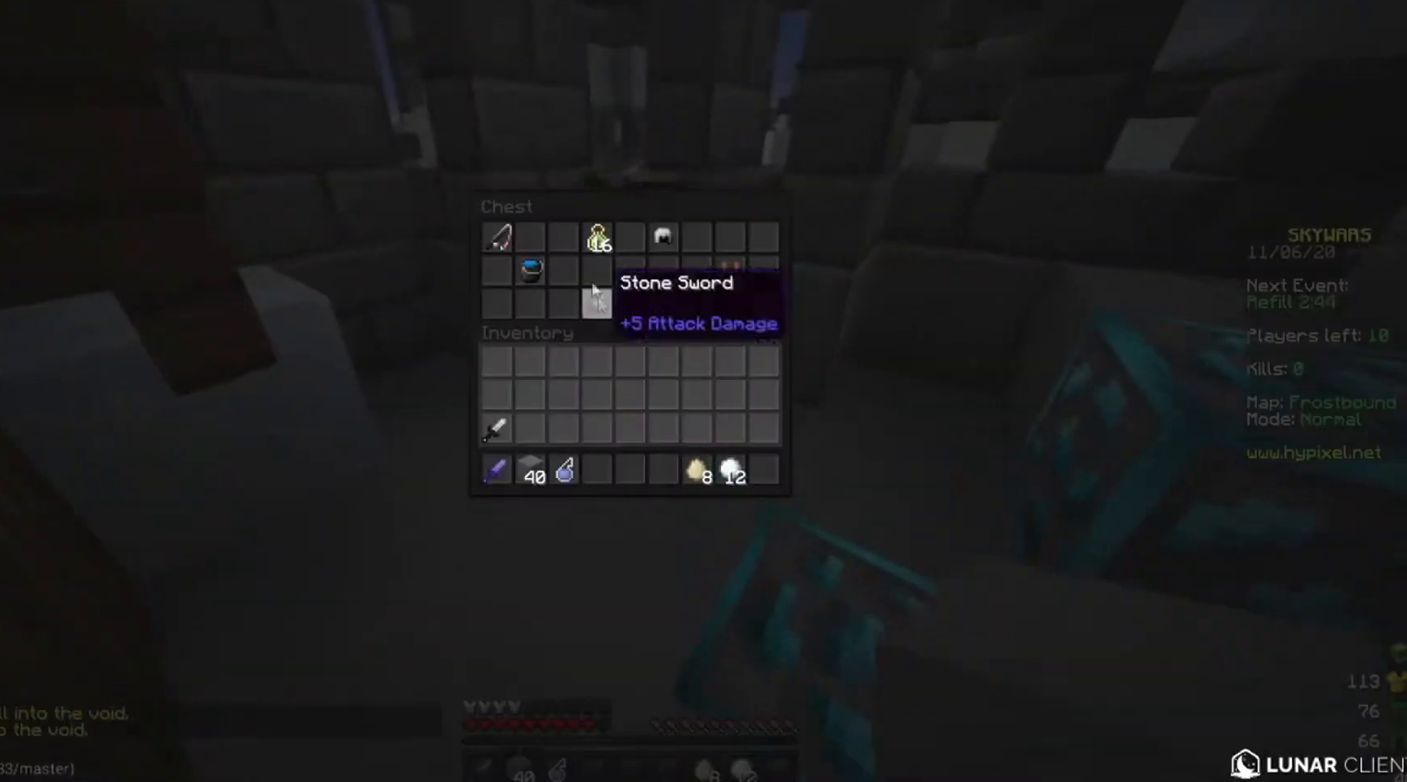
{"keys": [], "mouse": [], "events": []}
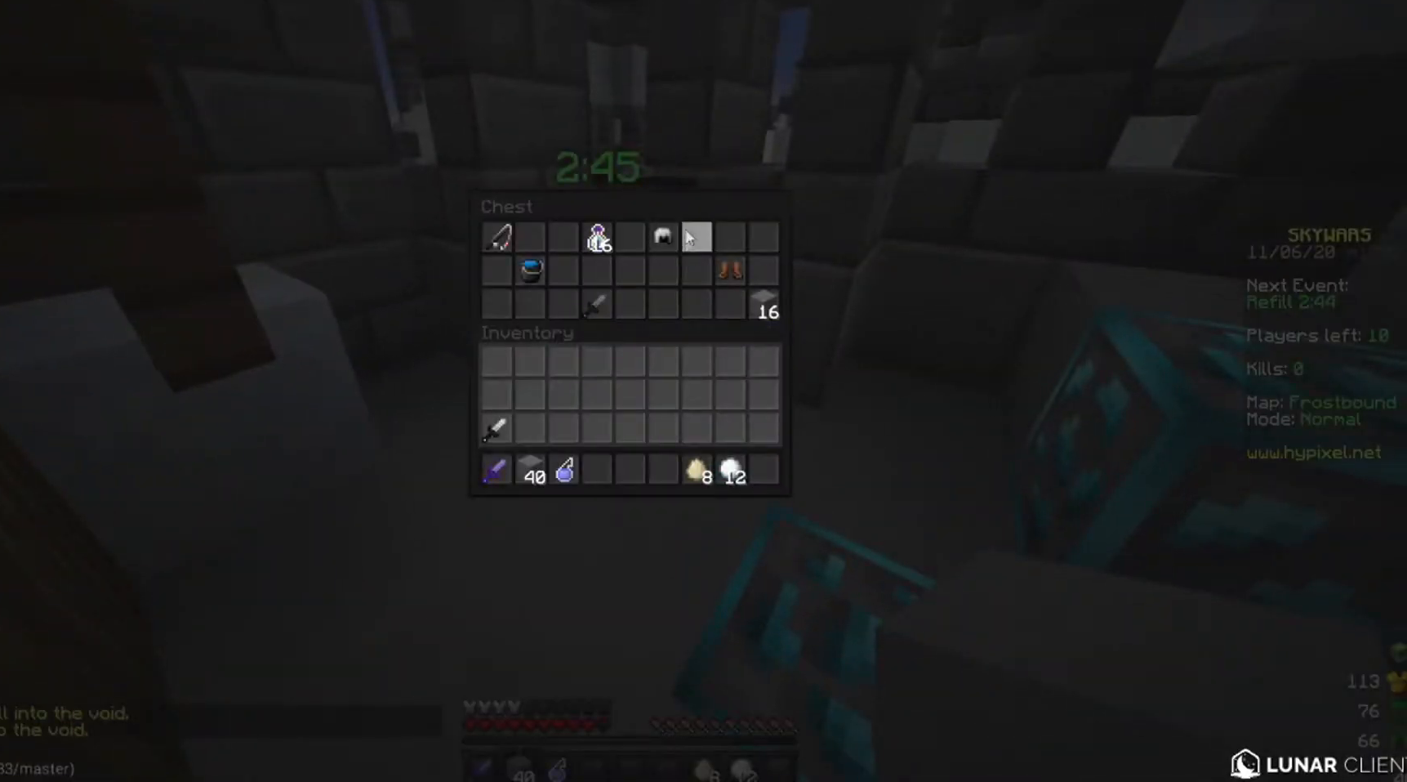
{"keys": [], "mouse": [], "events": []}
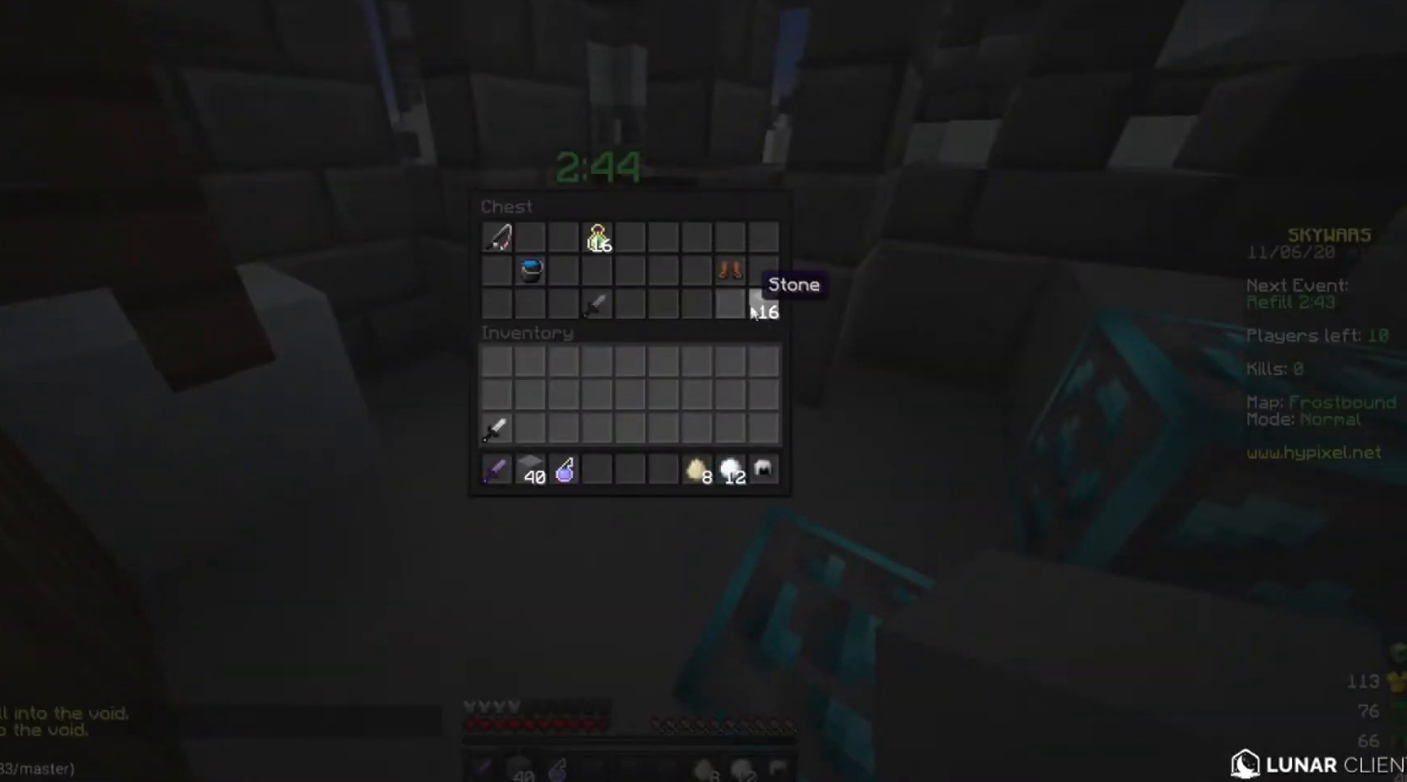
{"keys": [], "mouse": [], "events": []}
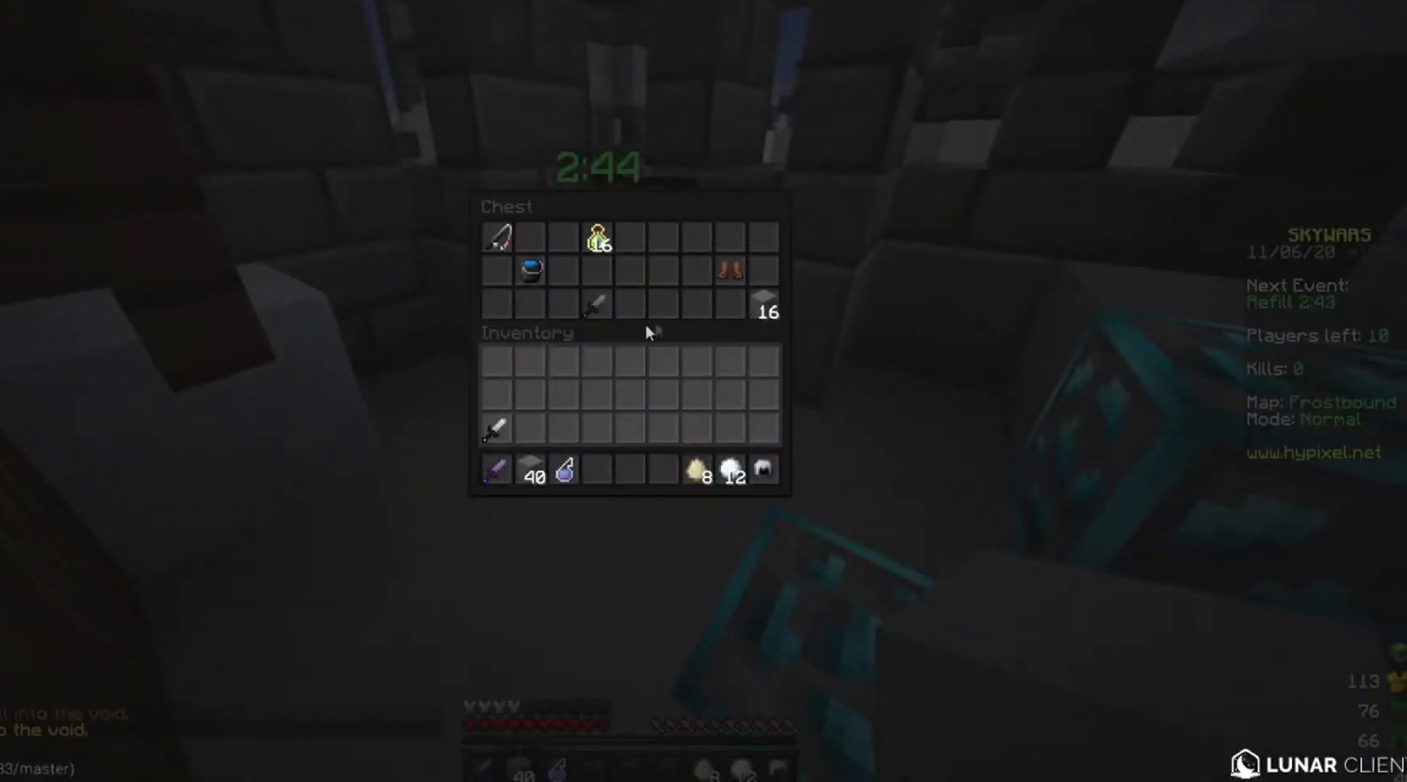
{"keys": ["w"], "mouse": [], "events": [[367, "w", "down"]]}
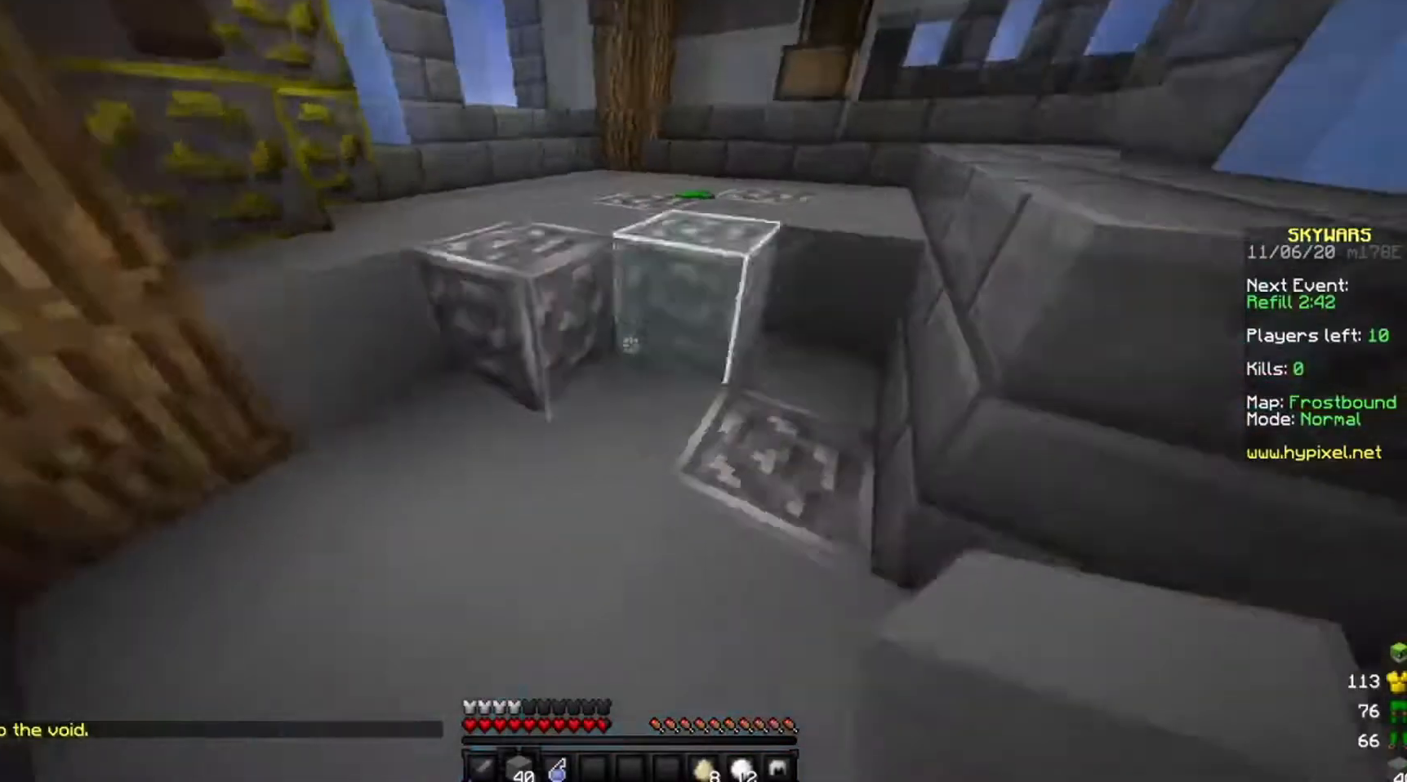
{"keys": ["d", "w"], "mouse": ["right"], "events": [[200, "mouse_right", "down"], [234, "mouse_right", "up"], [300, "mouse_right", "down"], [434, "d", "down"], [467, "mouse_right", "up"], [500, "mouse_right", "down"]]}
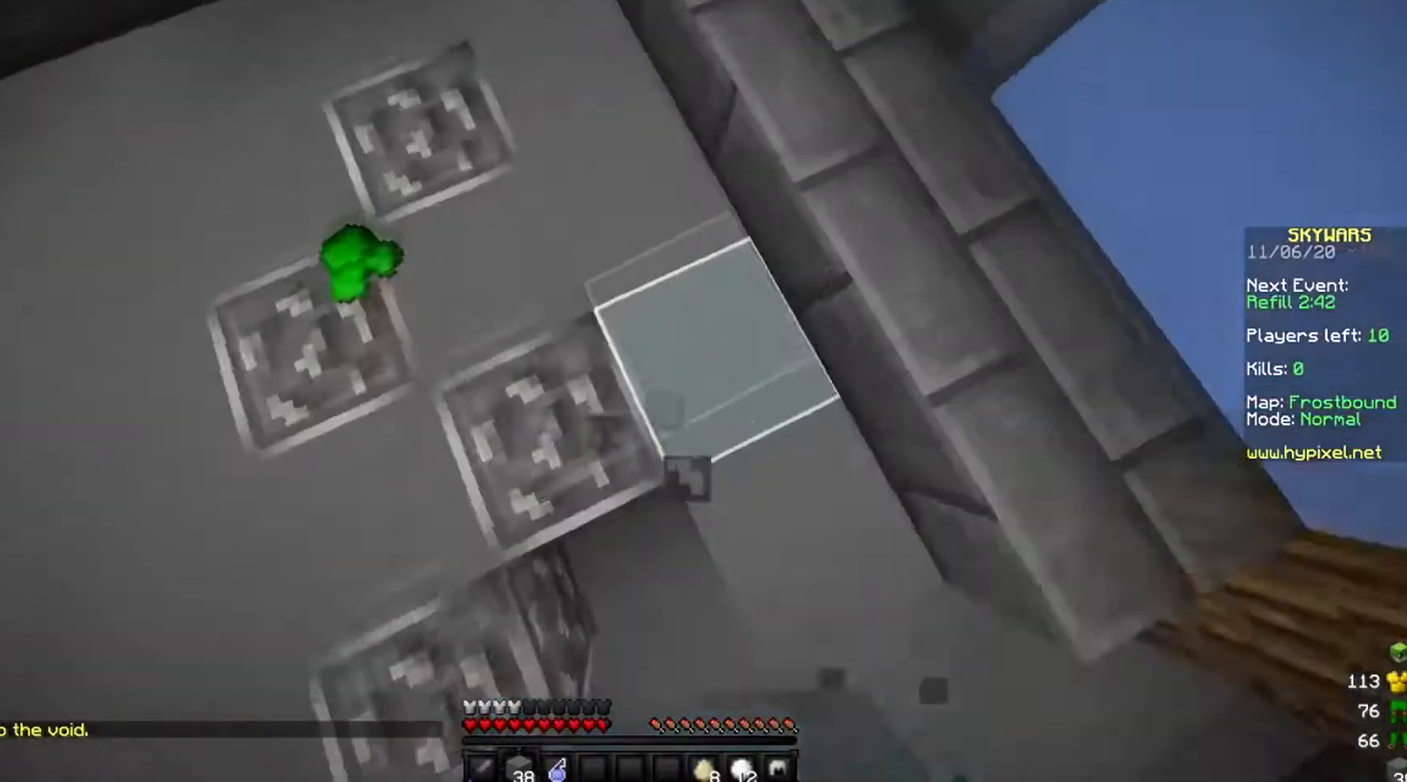
{"keys": ["w"], "mouse": [], "events": [[201, "d", "up"], [401, "mouse_right", "up"]]}
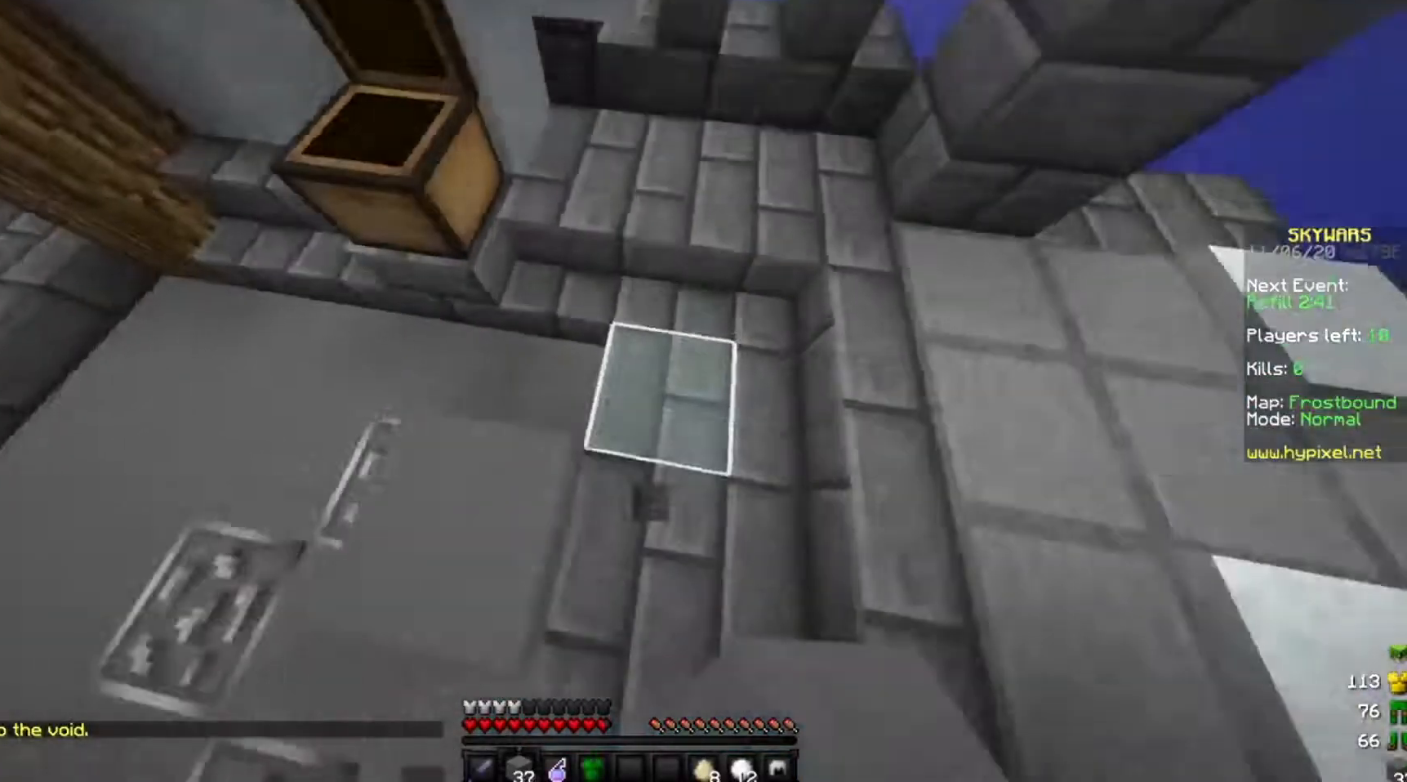
{"keys": [], "mouse": [], "events": [[234, "w", "up"]]}
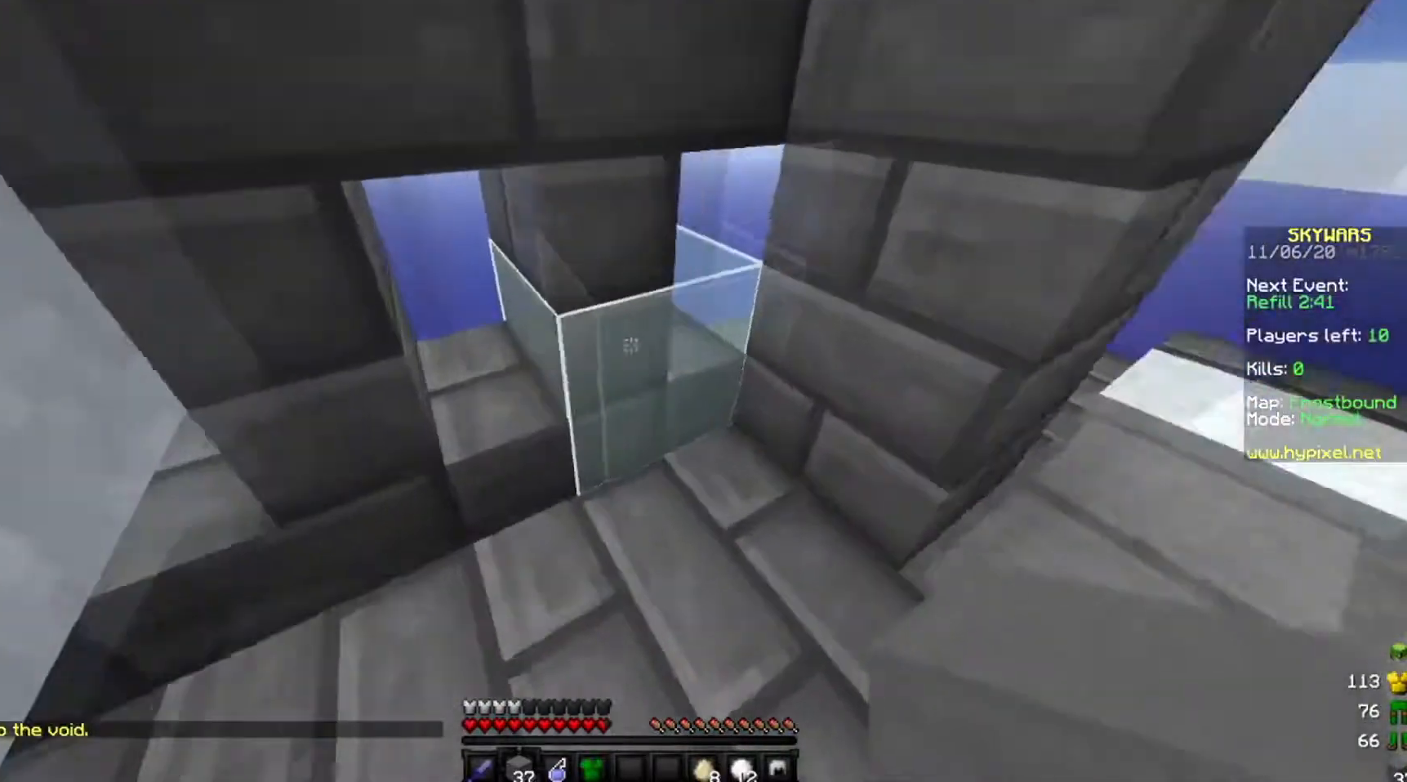
{"keys": ["w"], "mouse": [], "events": [[167, "w", "down"]]}
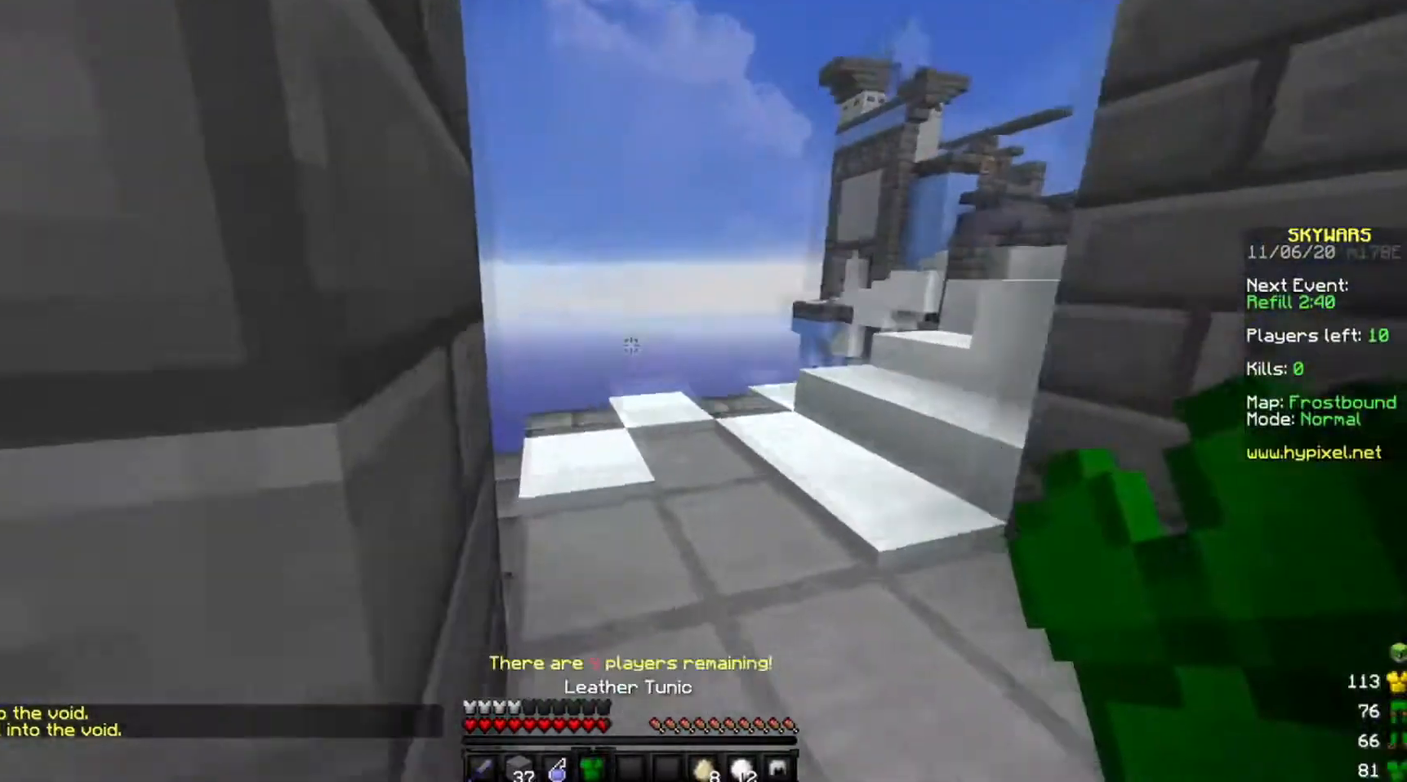
{"keys": ["w"], "mouse": [], "events": []}
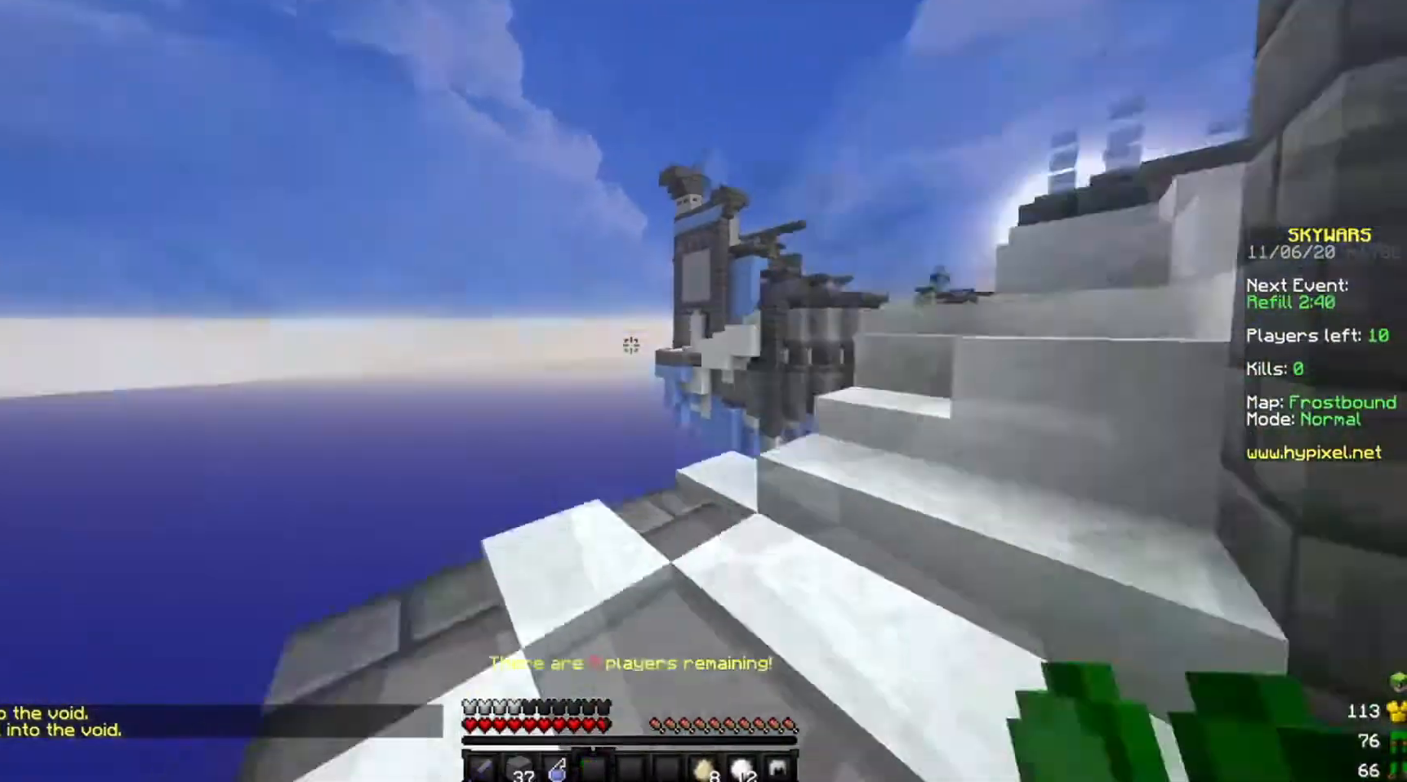
{"keys": ["w"], "mouse": [], "events": []}
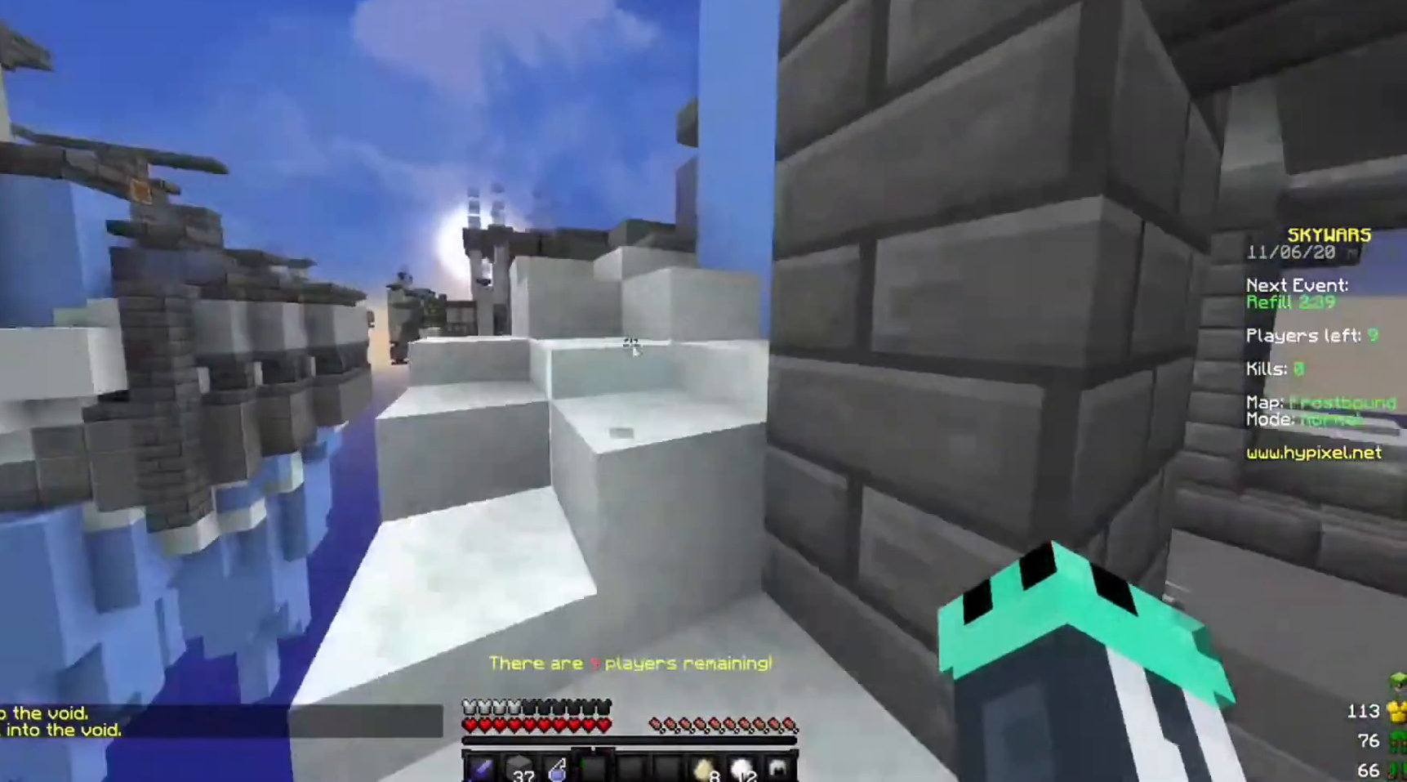
{"keys": [], "mouse": [], "events": [[33, "w", "up"]]}
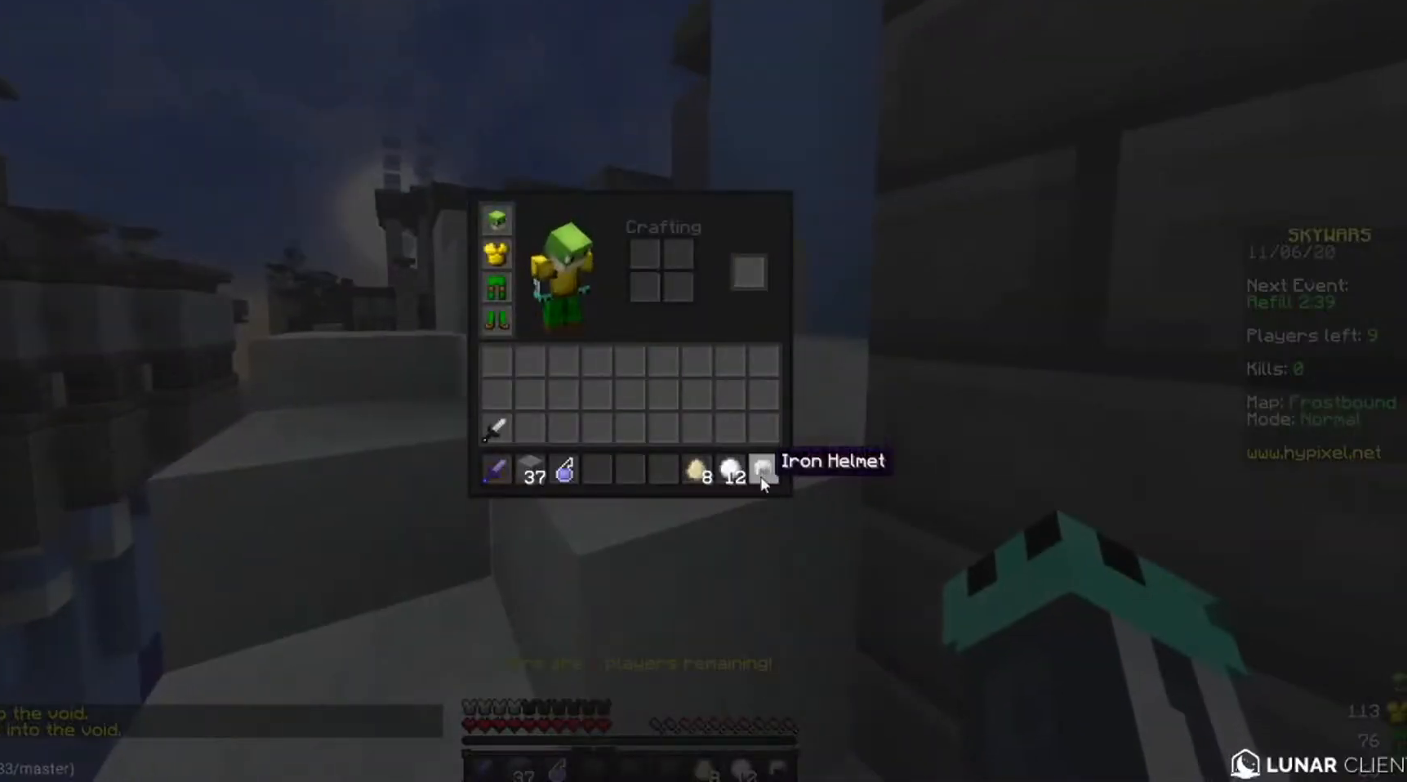
{"keys": [], "mouse": [], "events": []}
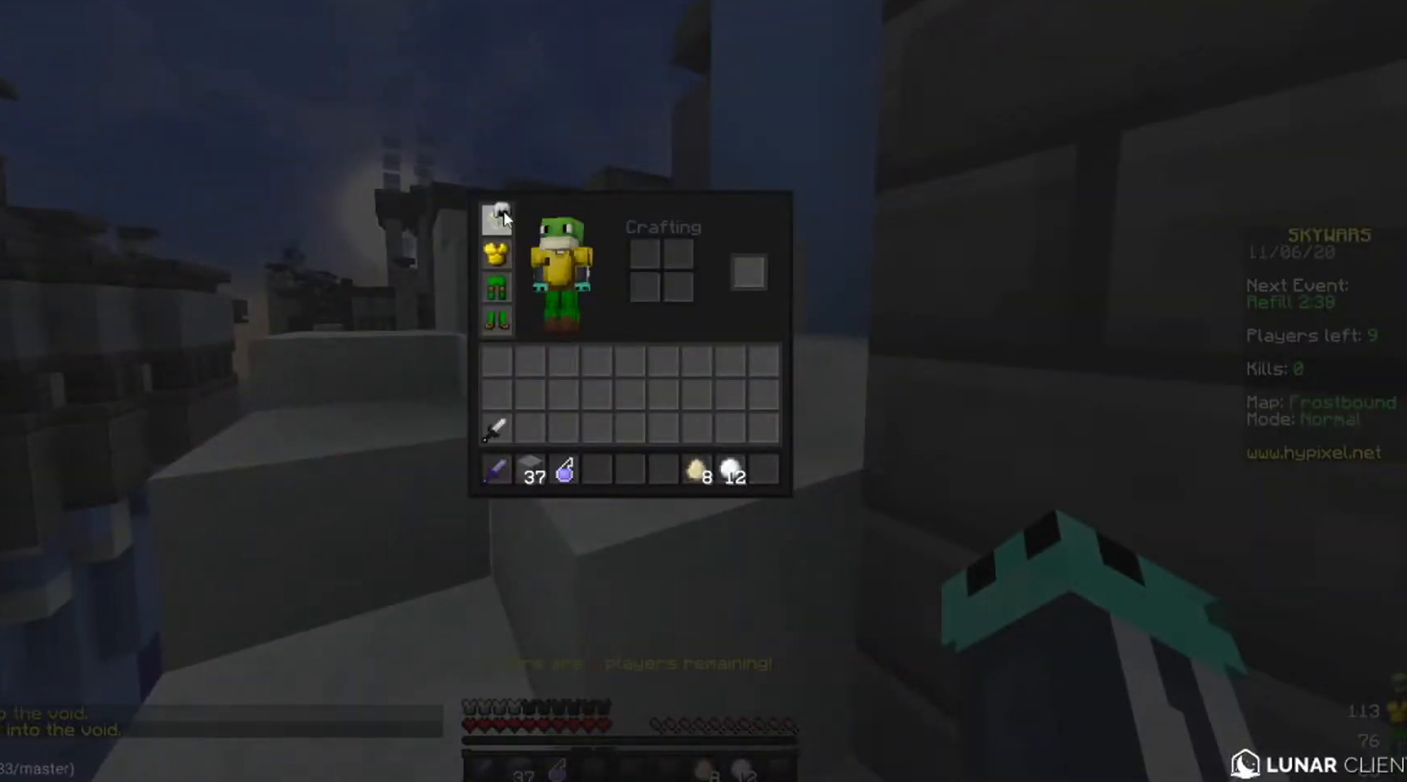
{"keys": ["w"], "mouse": [], "events": [[267, "w", "down"]]}
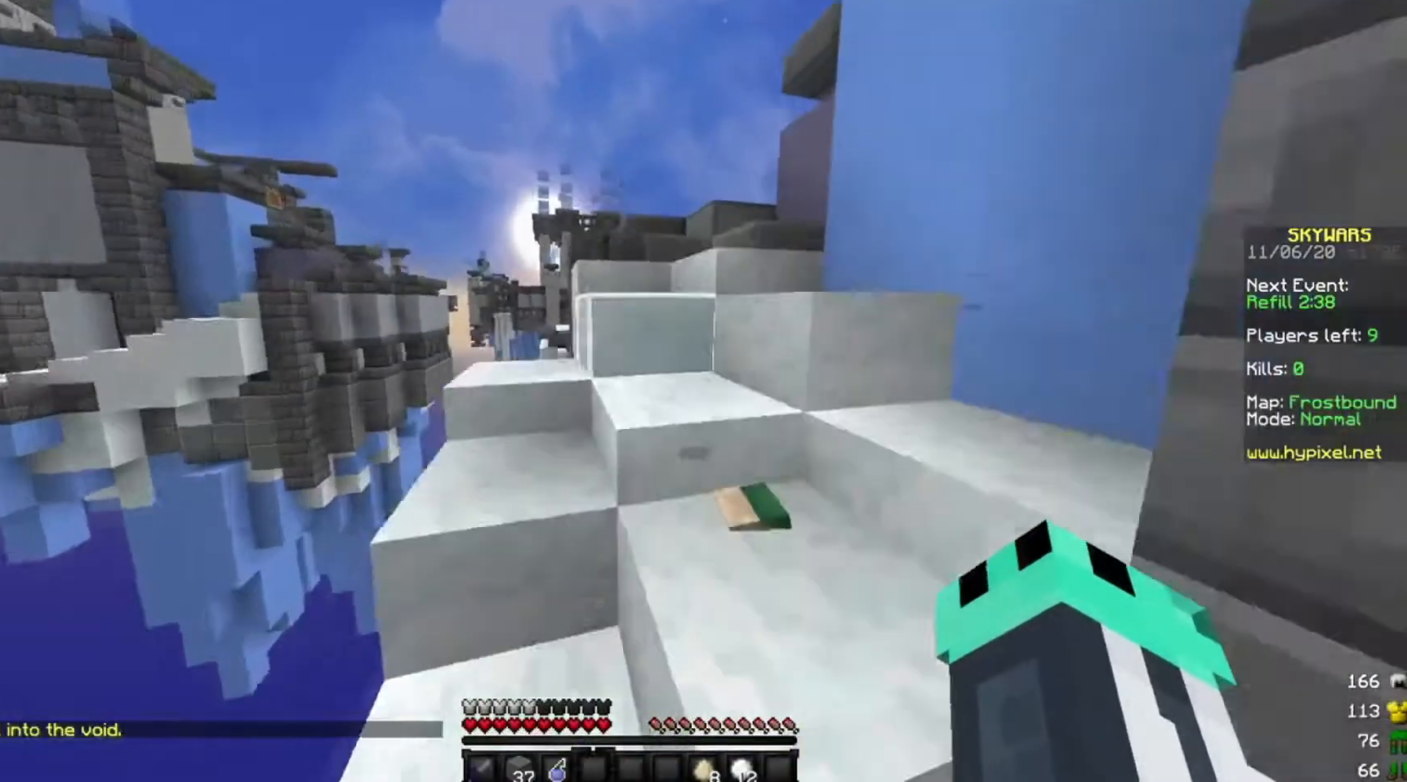
{"keys": ["w"], "mouse": [], "events": [[134, "d", "down"], [234, "d", "up"]]}
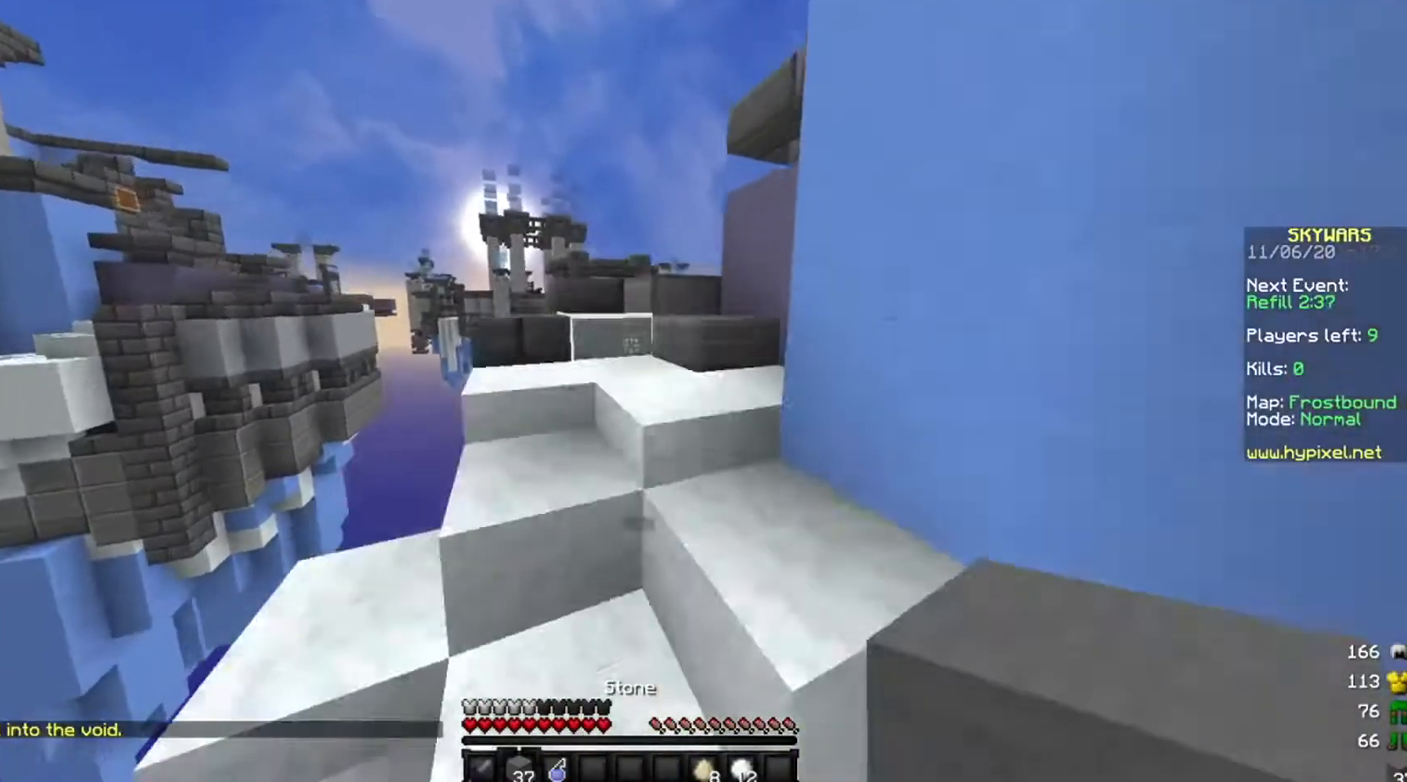
{"keys": ["w"], "mouse": [], "events": []}
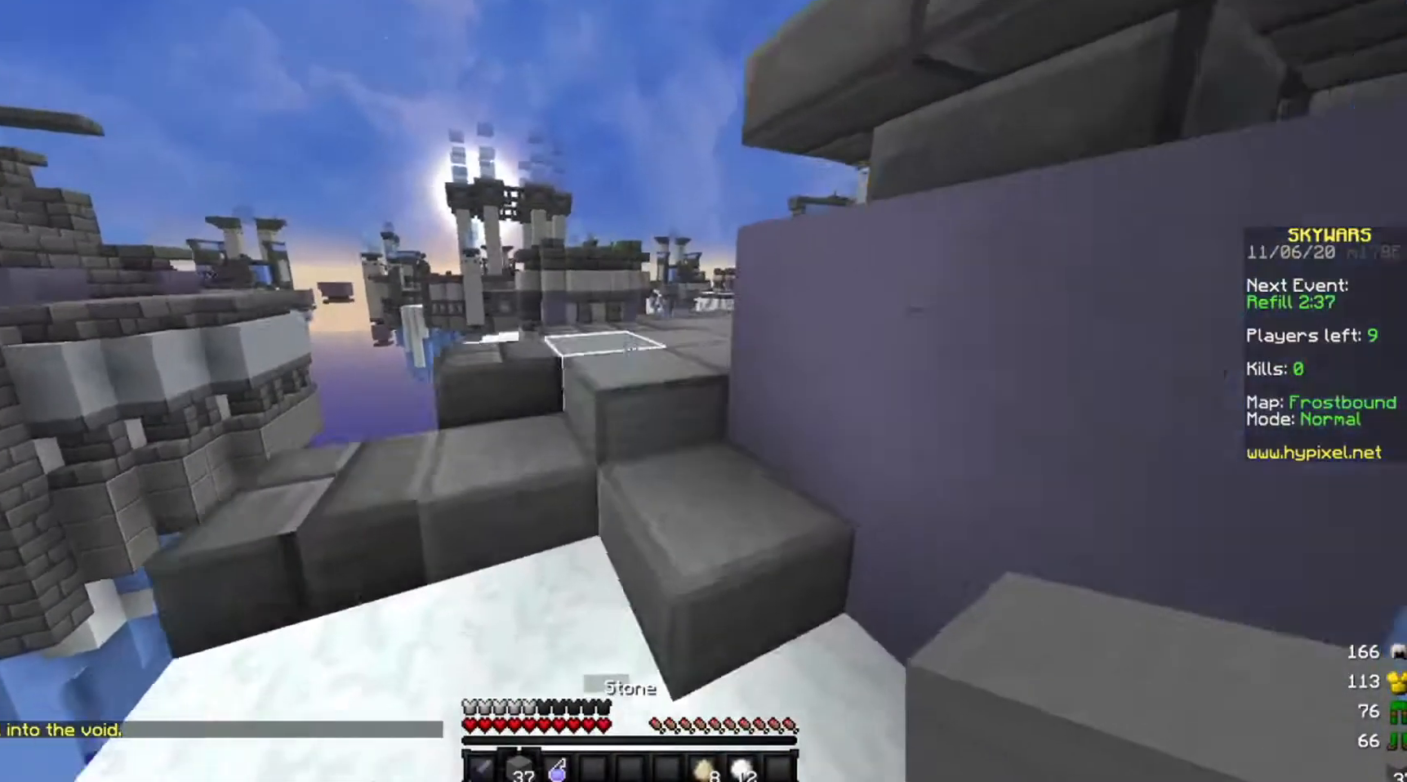
{"keys": ["w"], "mouse": [], "events": []}
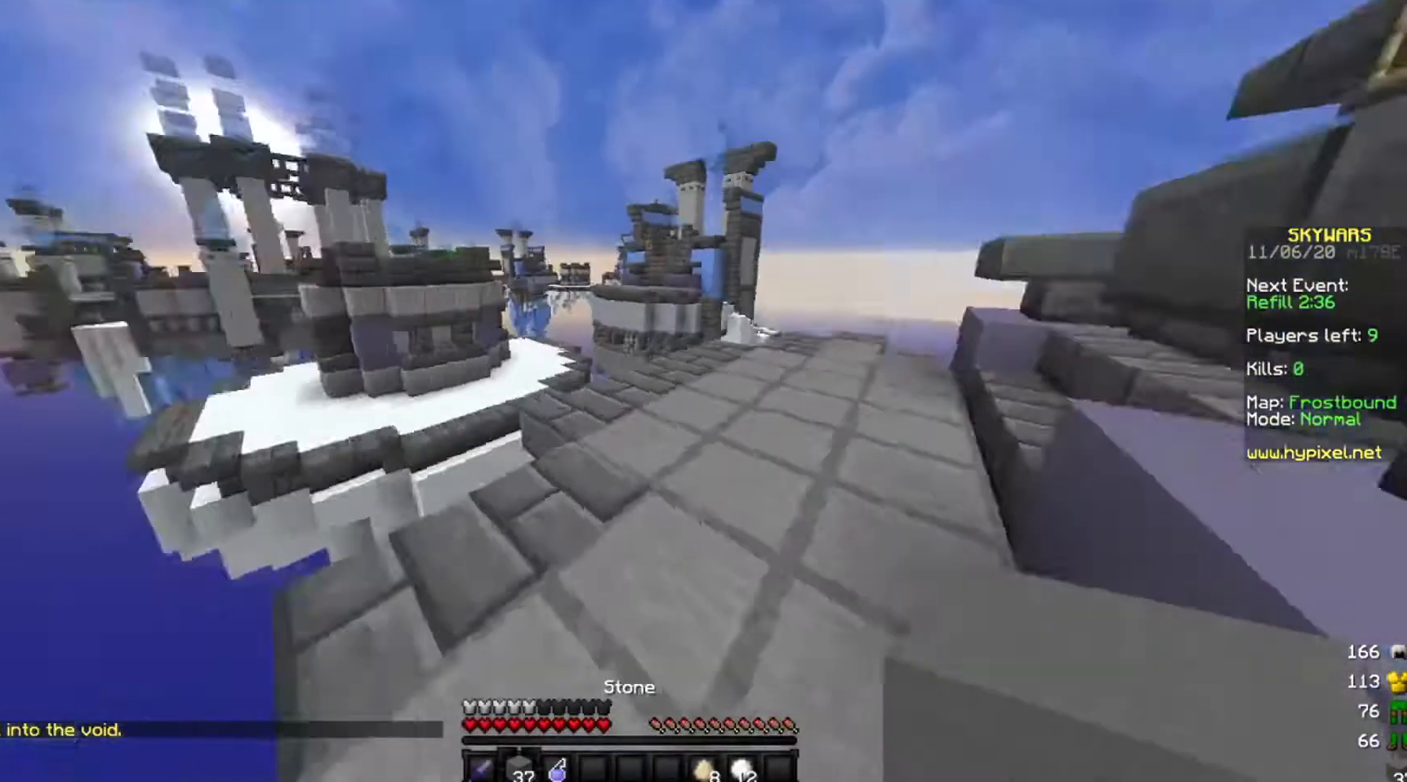
{"keys": ["d", "w"], "mouse": [], "events": [[434, "d", "down"]]}
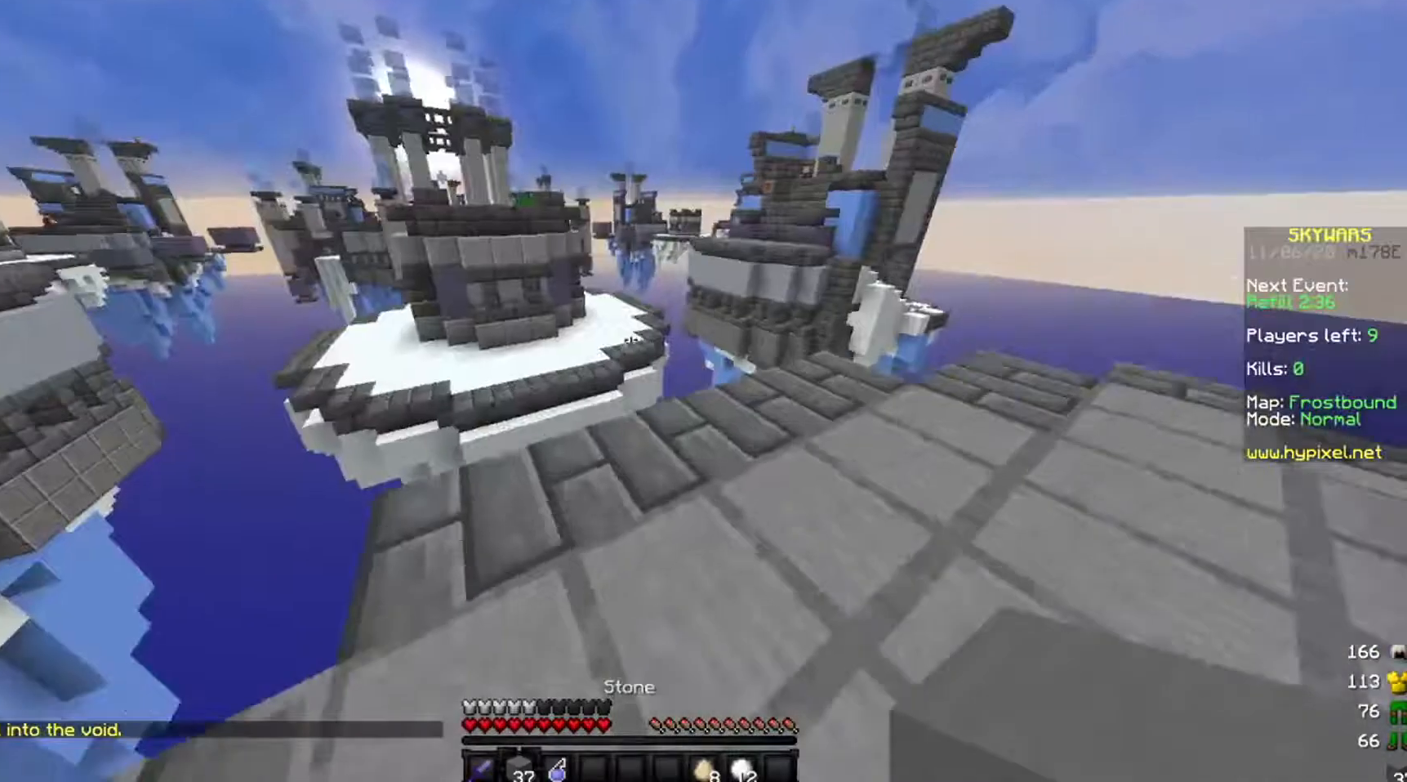
{"keys": ["w"], "mouse": [], "events": [[167, "d", "up"]]}
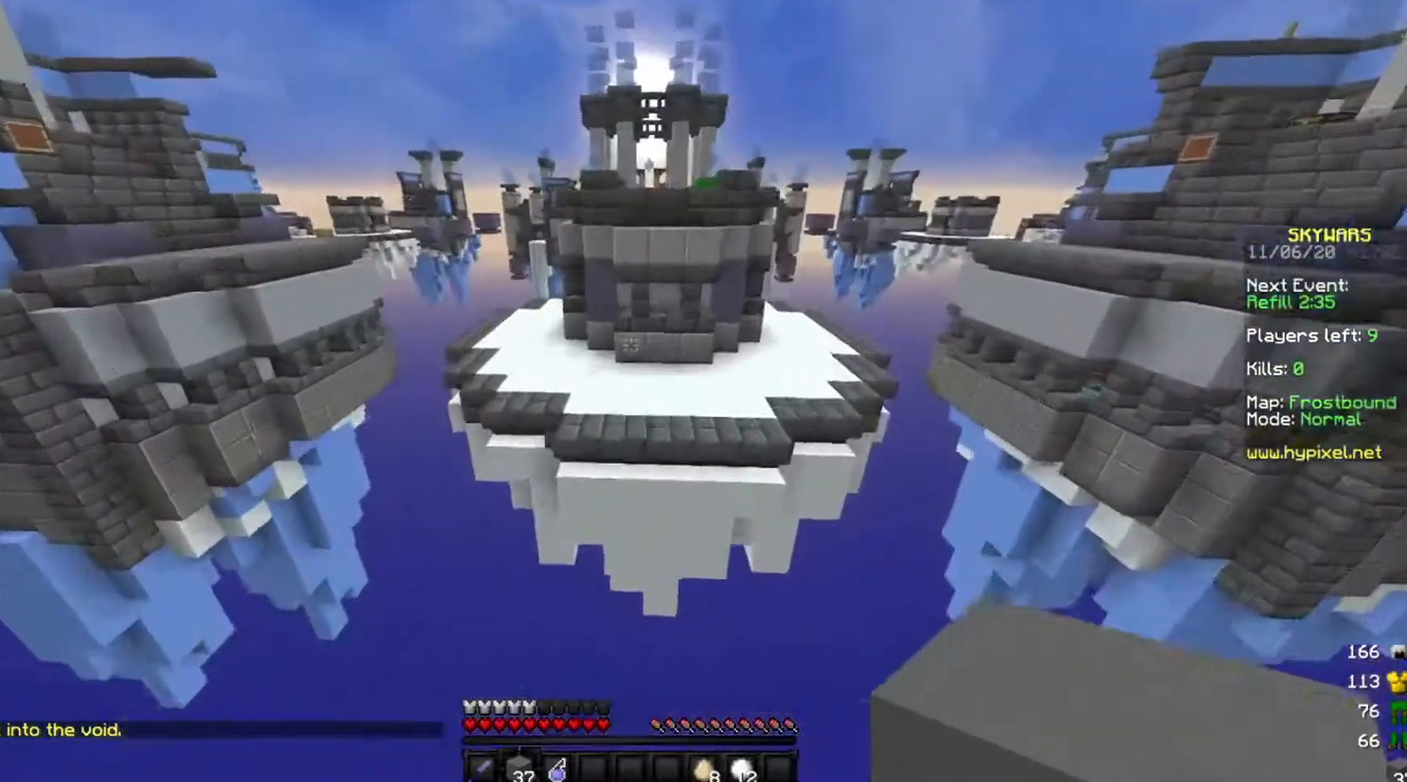
{"keys": [], "mouse": [], "events": [[100, "w", "up"]]}
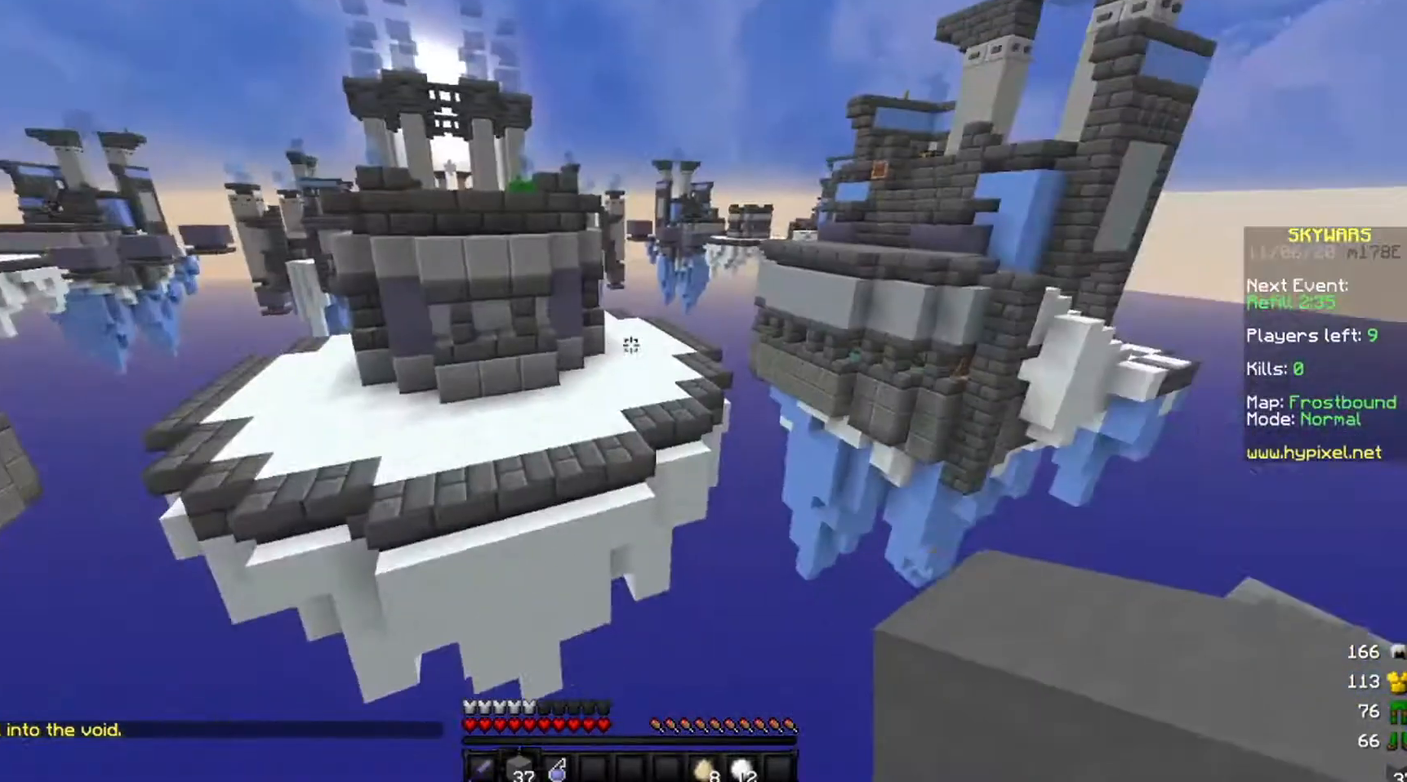
{"keys": ["d", "s"], "mouse": [], "events": [[200, "d", "down"], [334, "s", "down"]]}
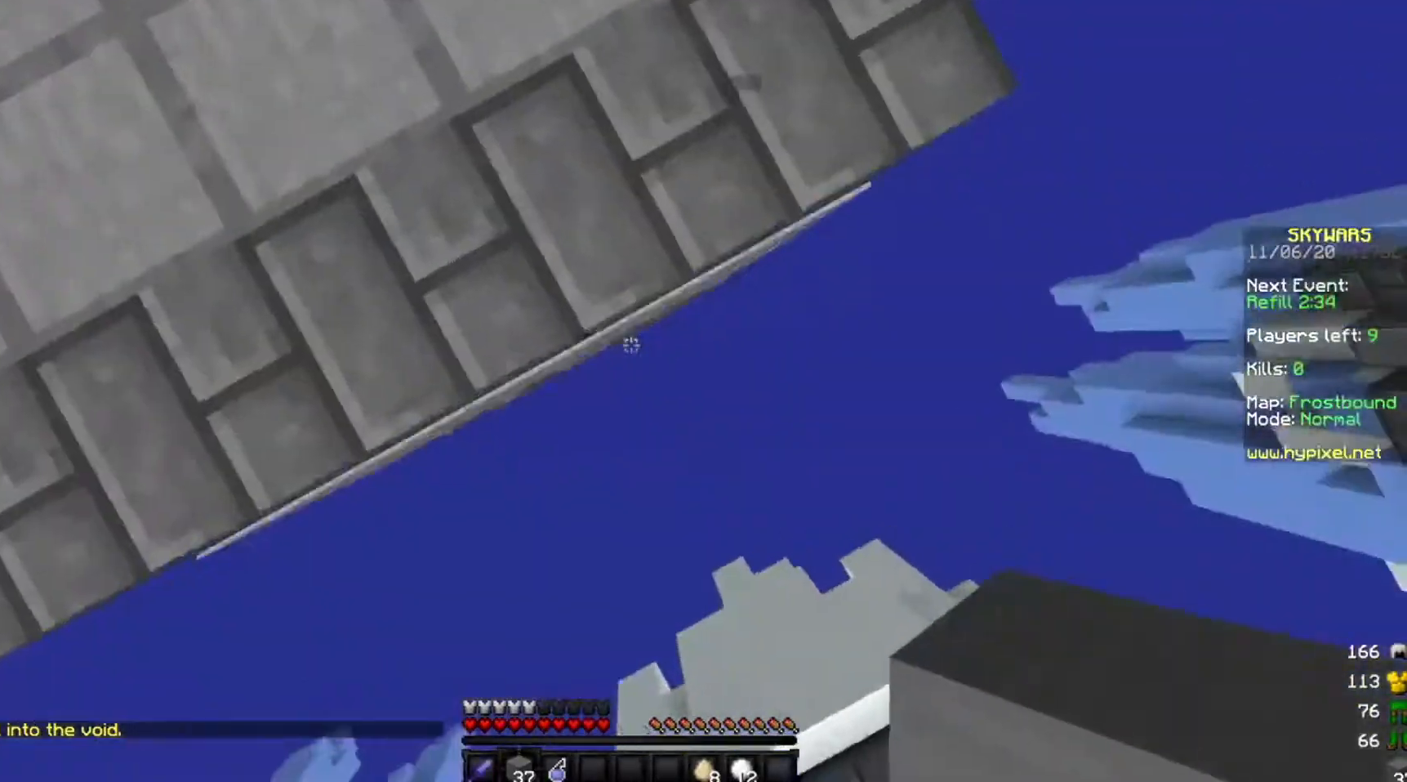
{"keys": ["d", "s"], "mouse": [], "events": [[300, "d", "up"], [367, "mouse_right", "down"], [433, "d", "down"], [500, "mouse_right", "up"]]}
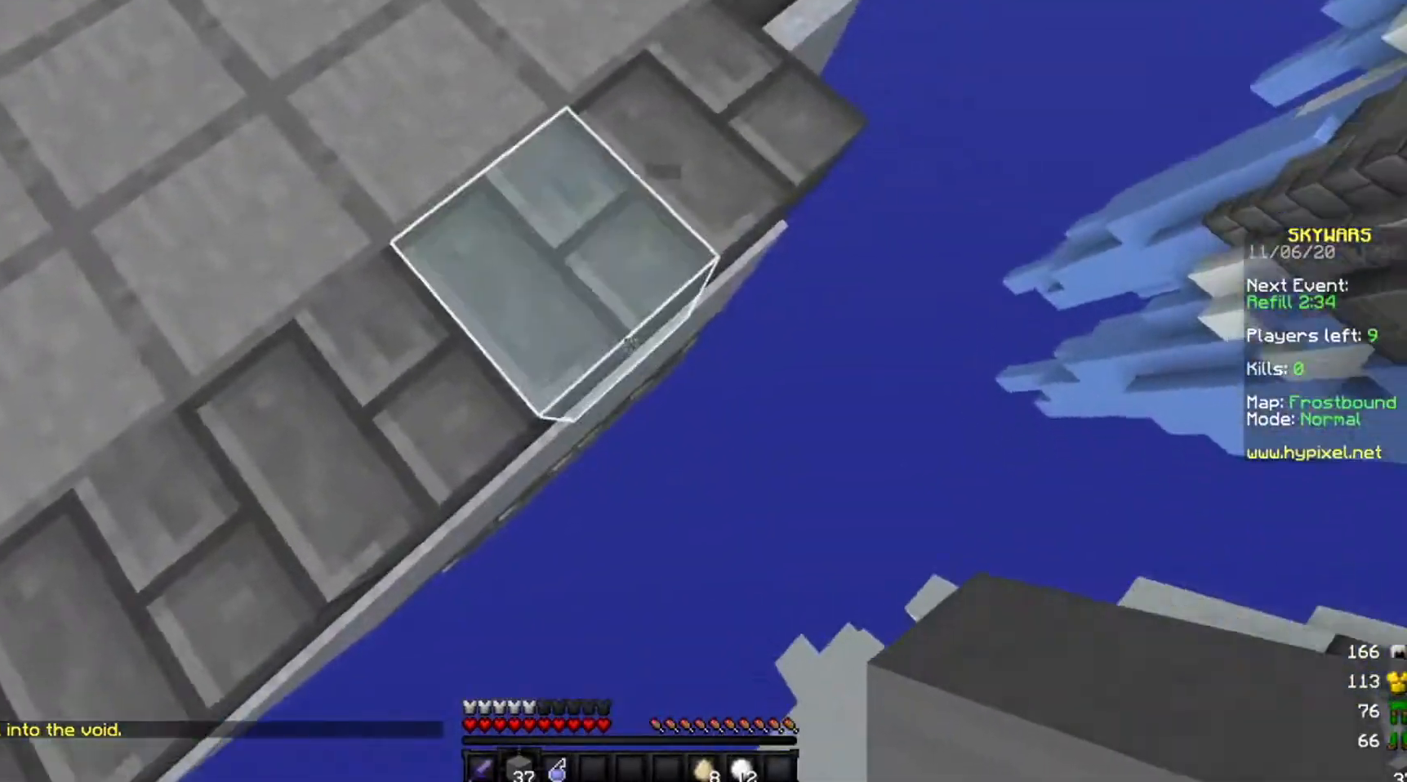
{"keys": ["d", "s"], "mouse": [], "events": [[267, "mouse_right", "down"], [334, "mouse_right", "up"]]}
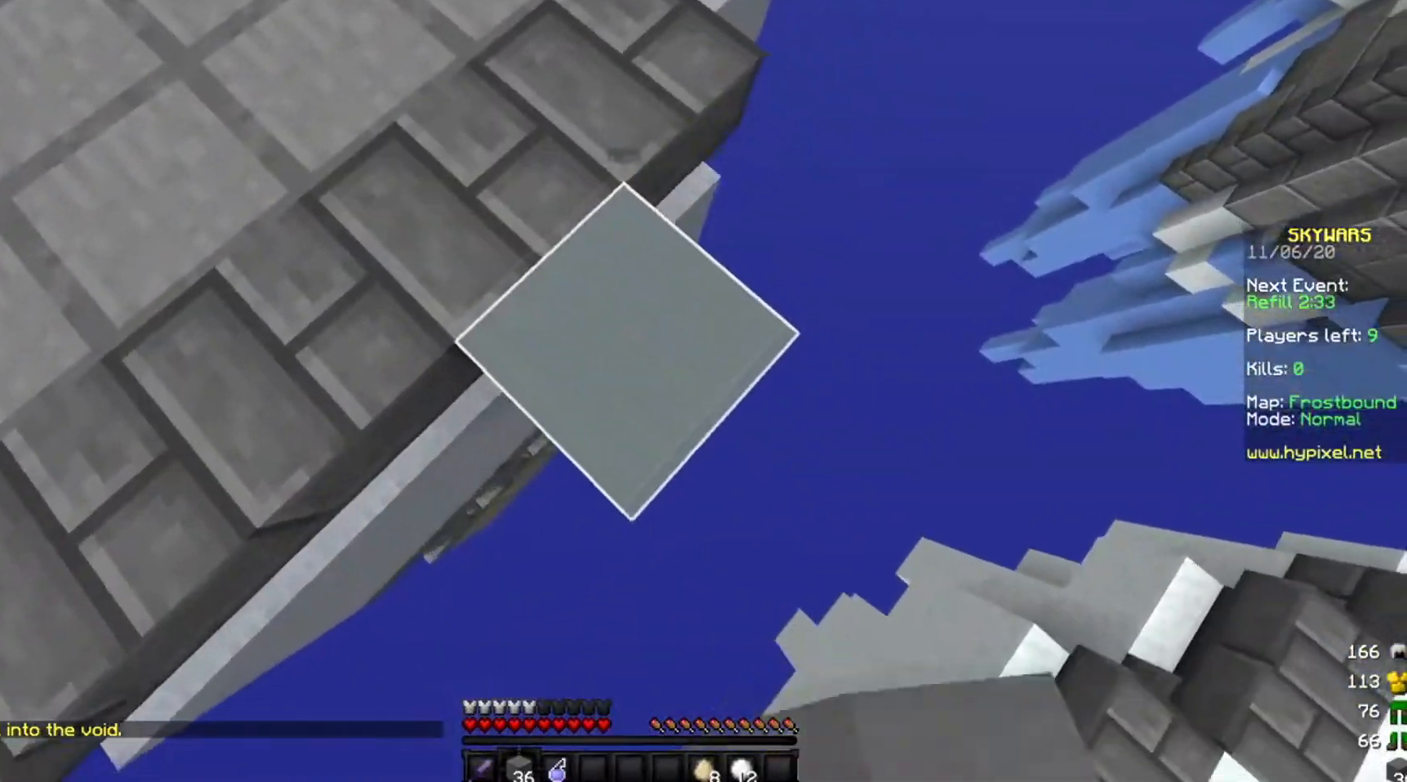
{"keys": ["d", "s"], "mouse": [], "events": [[267, "mouse_right", "down"], [400, "mouse_right", "up"]]}
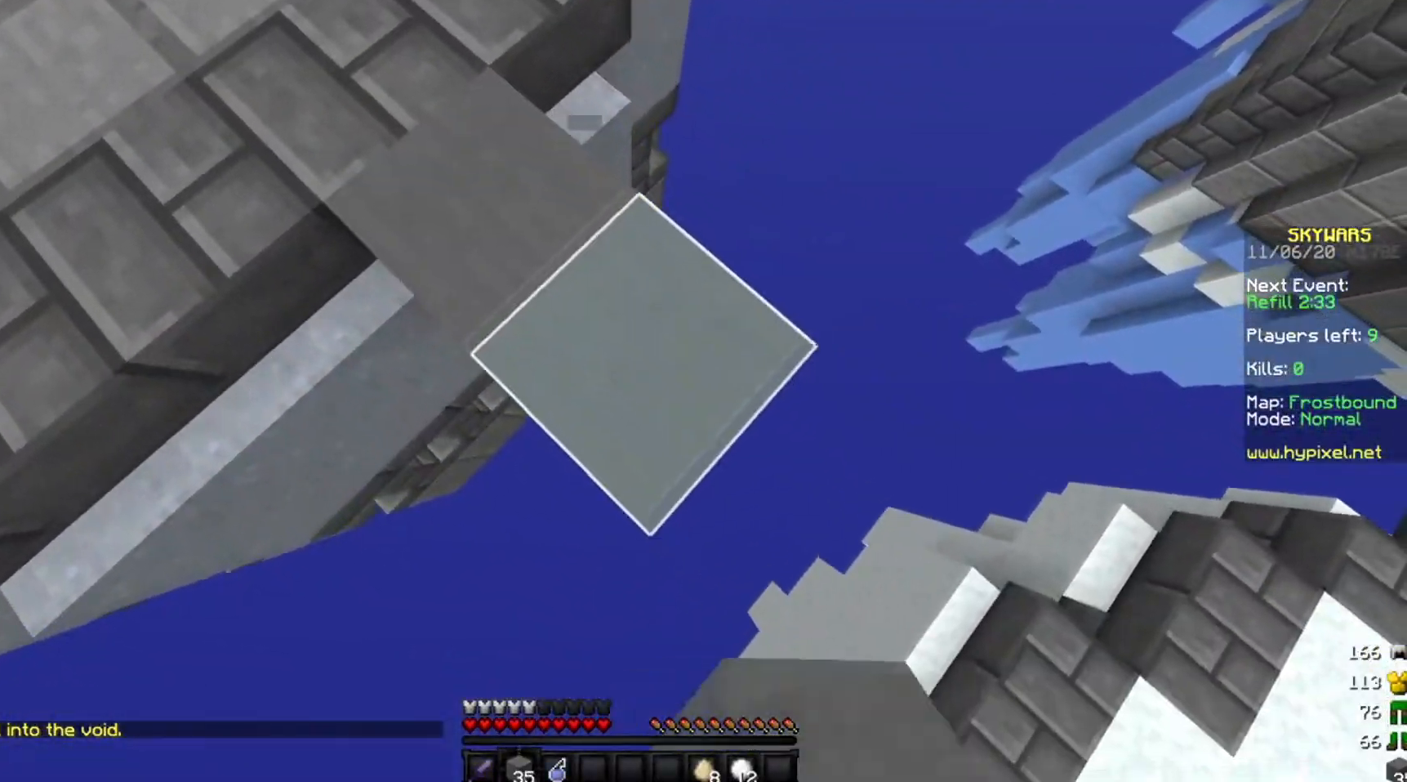
{"keys": [], "mouse": [], "events": [[334, "mouse_right", "down"], [434, "d", "up"], [467, "mouse_right", "up"], [467, "s", "up"]]}
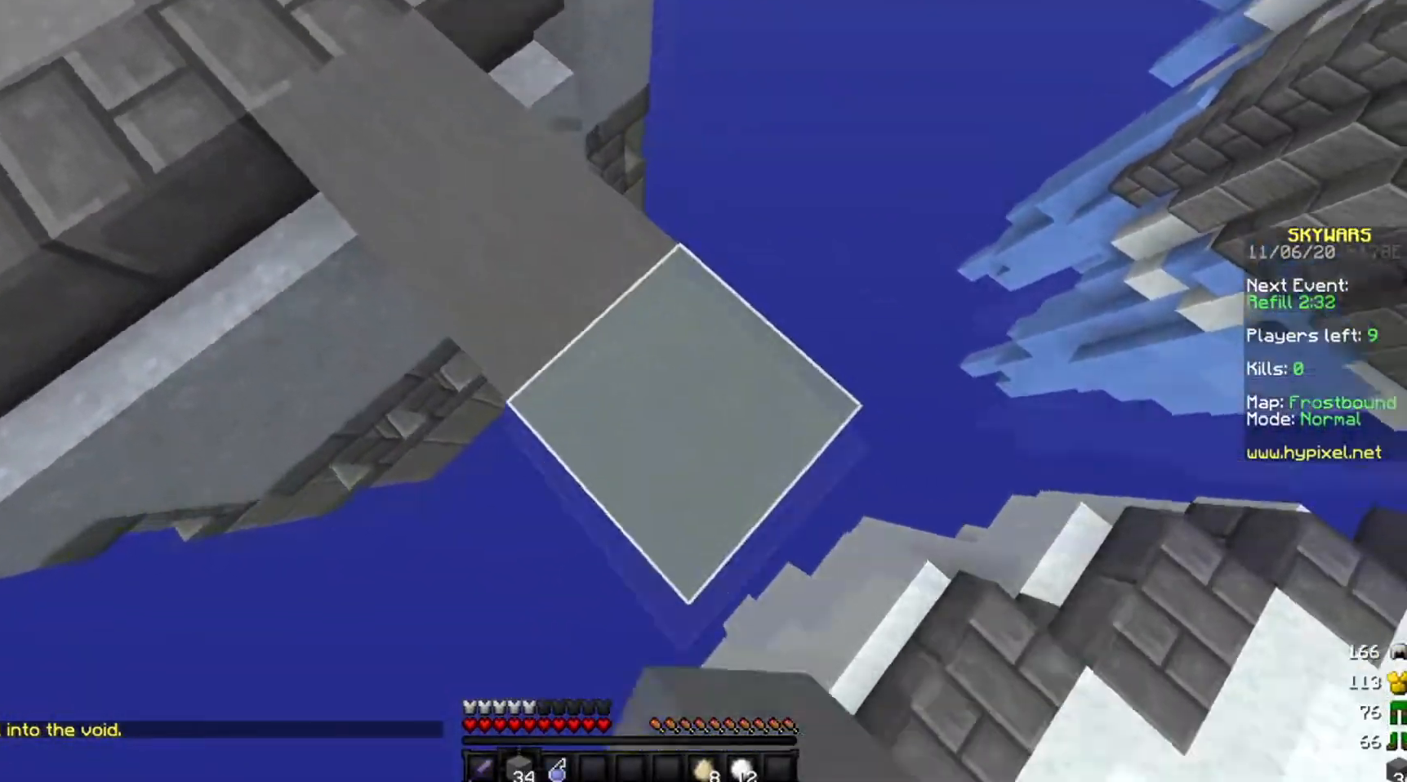
{"keys": ["w"], "mouse": [], "events": [[166, "w", "down"]]}
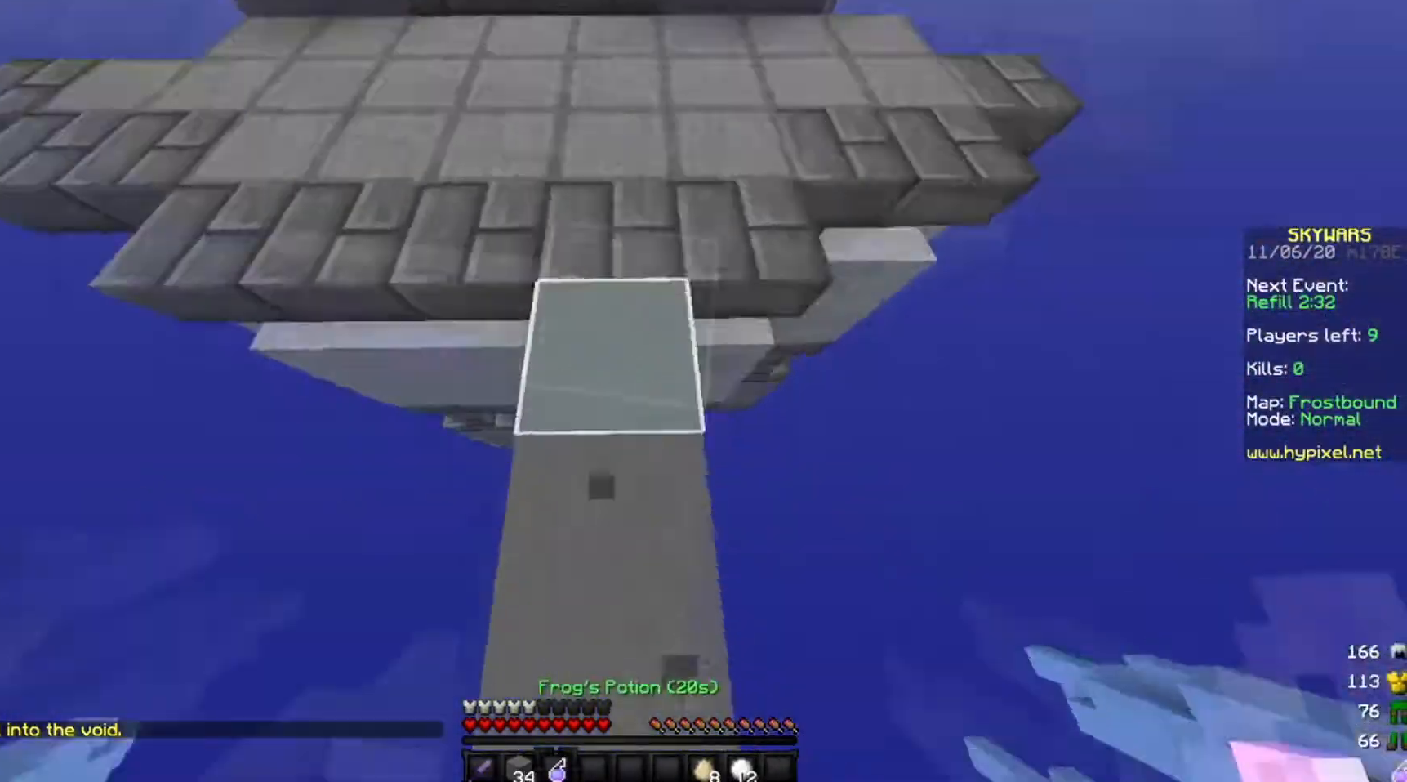
{"keys": [], "mouse": [], "events": [[100, "mouse_right", "down"], [134, "w", "up"], [200, "mouse_right", "up"]]}